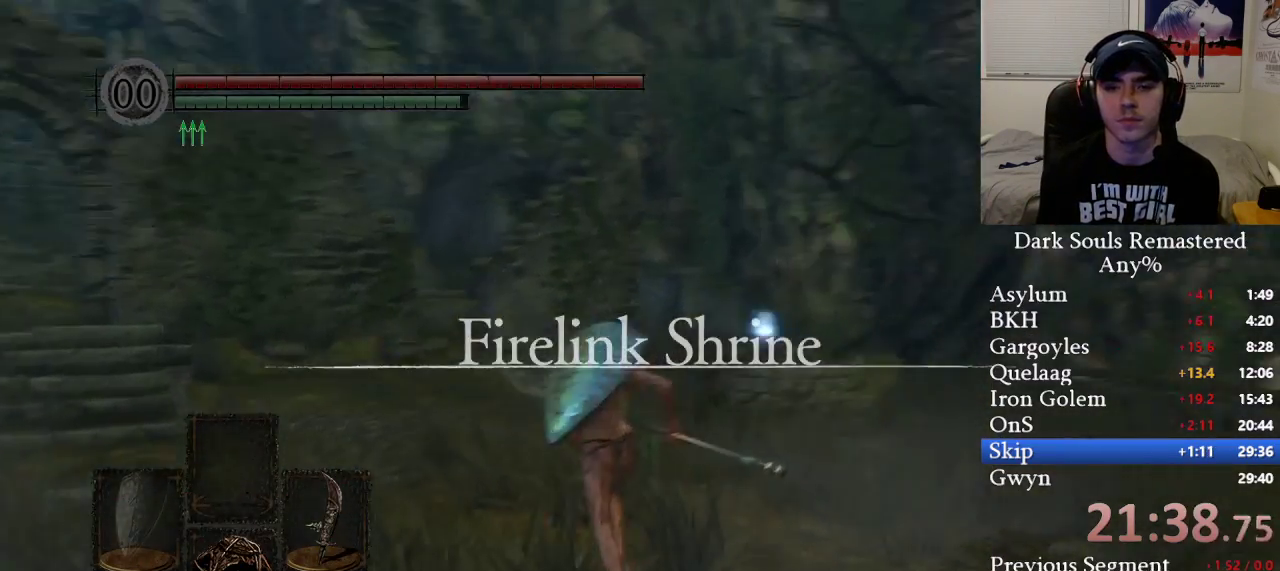
Gameplay with a controller (Xbox layout); each line is a JSON object with the inputs held at the frame after it. "events" lists button and stick changes between this image and that frame as [ms after this image, input, new state], when the widget could be followed in between.
{"buttons": ["B"], "left_stick": "up-left", "right_stick": "left", "events": [[17, "right_stick", "center"], [233, "right_stick", "right"], [317, "right_stick", "center"], [367, "right_stick", "left"]]}
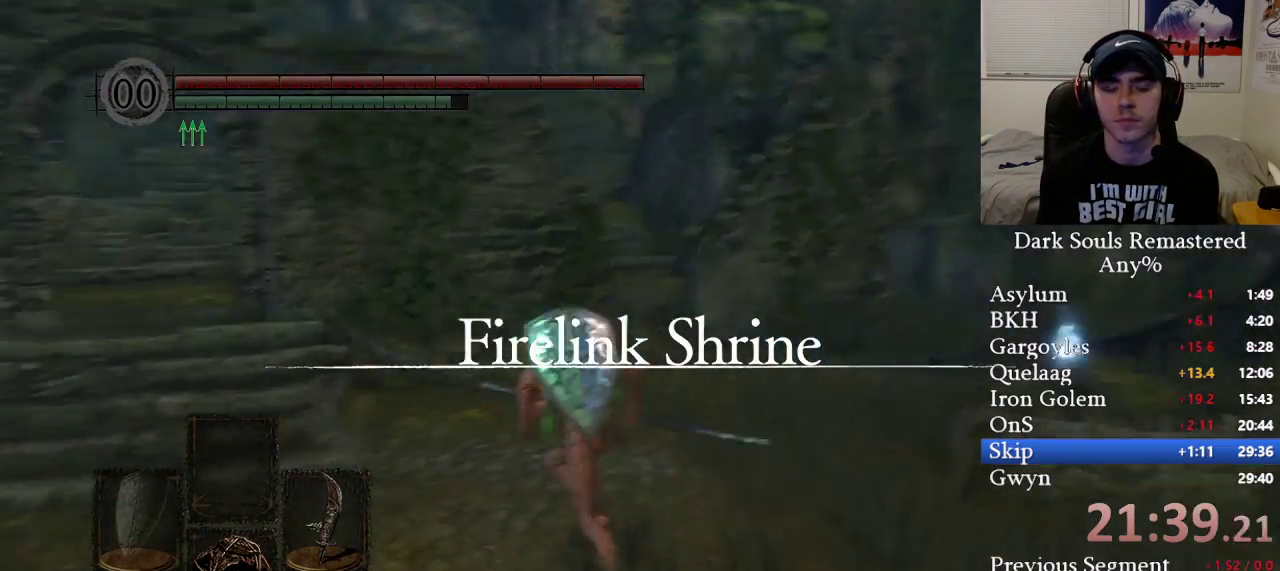
{"buttons": ["B"], "left_stick": "up-left", "right_stick": "center", "events": [[183, "right_stick", "center"]]}
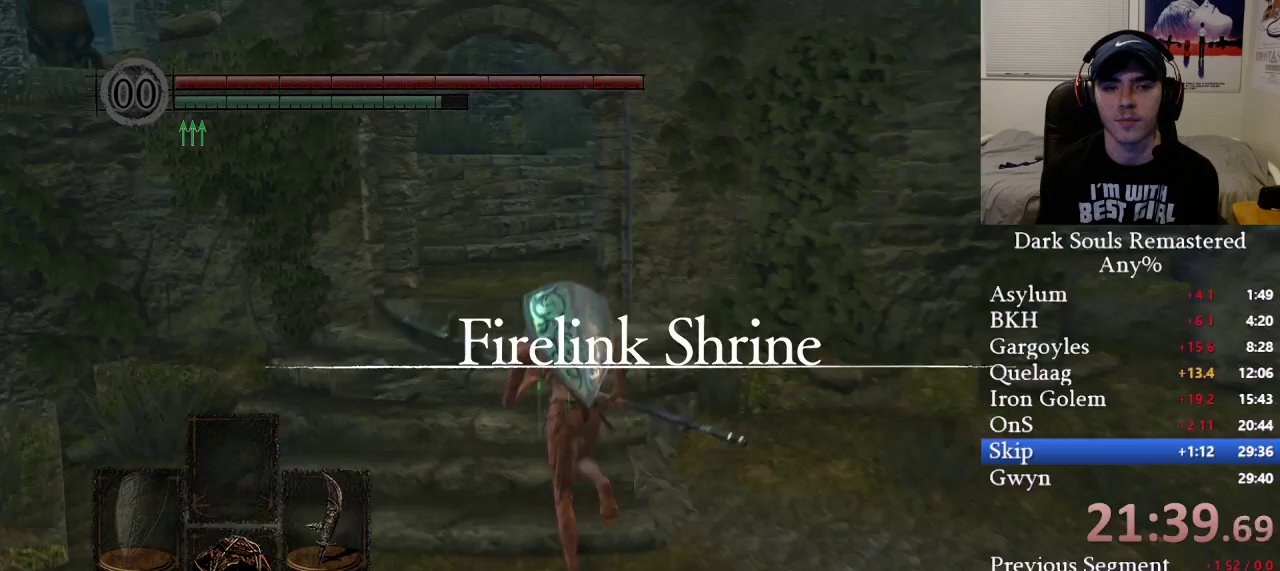
{"buttons": ["B"], "left_stick": "up", "right_stick": "center", "events": [[83, "left_stick", "up"], [150, "right_stick", "up-left"], [300, "right_stick", "center"]]}
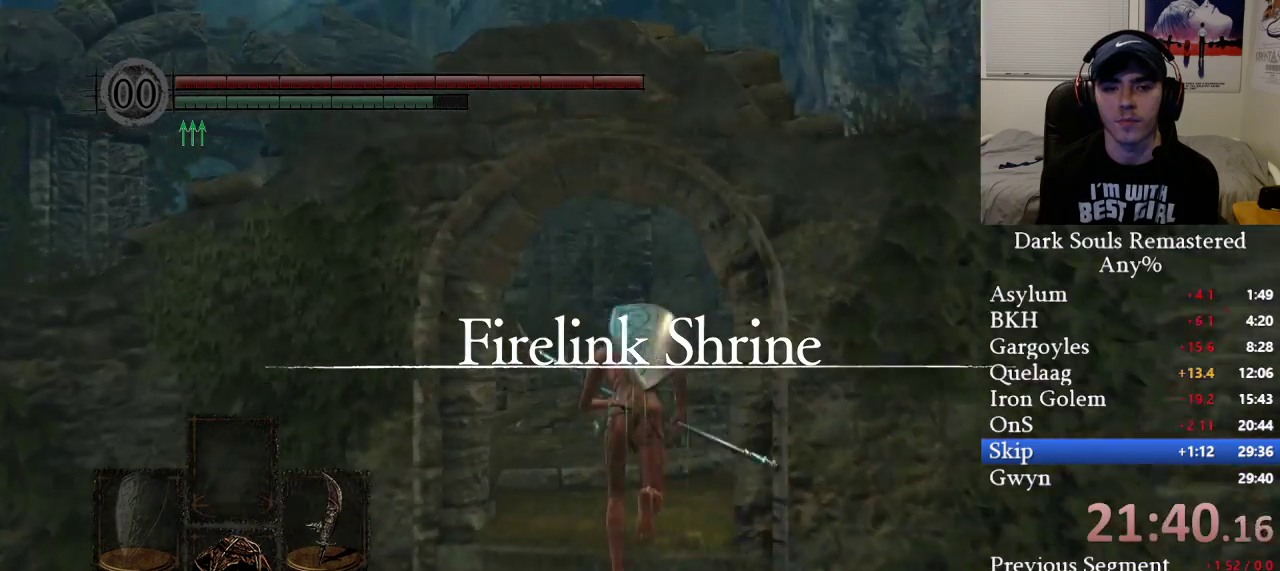
{"buttons": ["B"], "left_stick": "up", "right_stick": "up-right", "events": [[150, "right_stick", "right"], [200, "right_stick", "center"], [417, "right_stick", "up-right"]]}
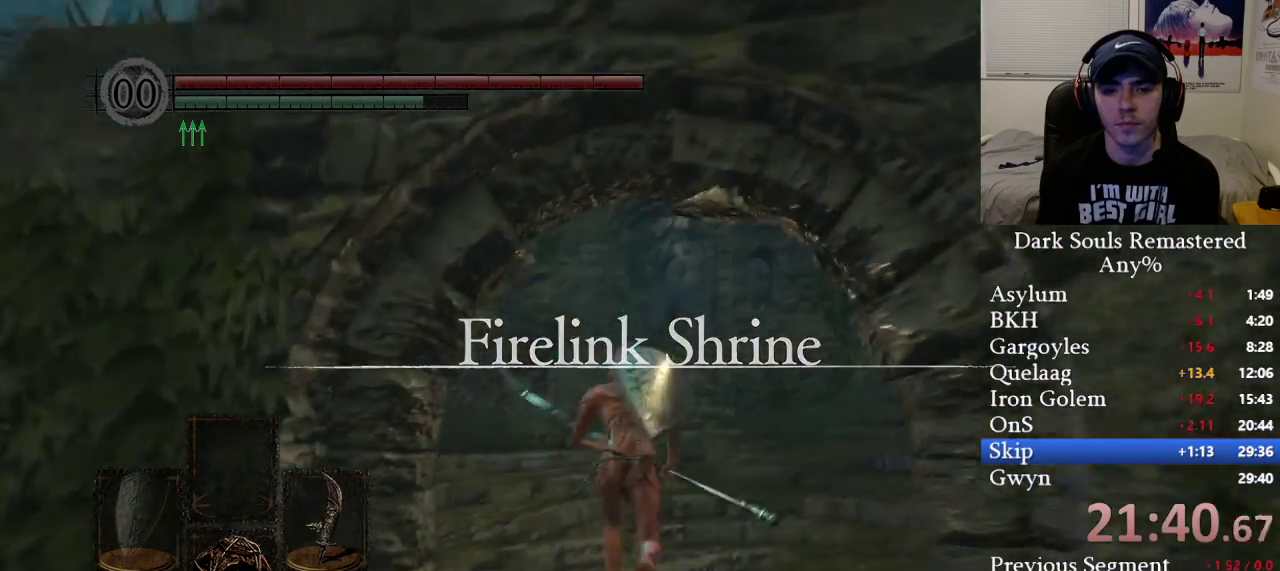
{"buttons": ["B"], "left_stick": "up", "right_stick": "center", "events": [[17, "right_stick", "center"]]}
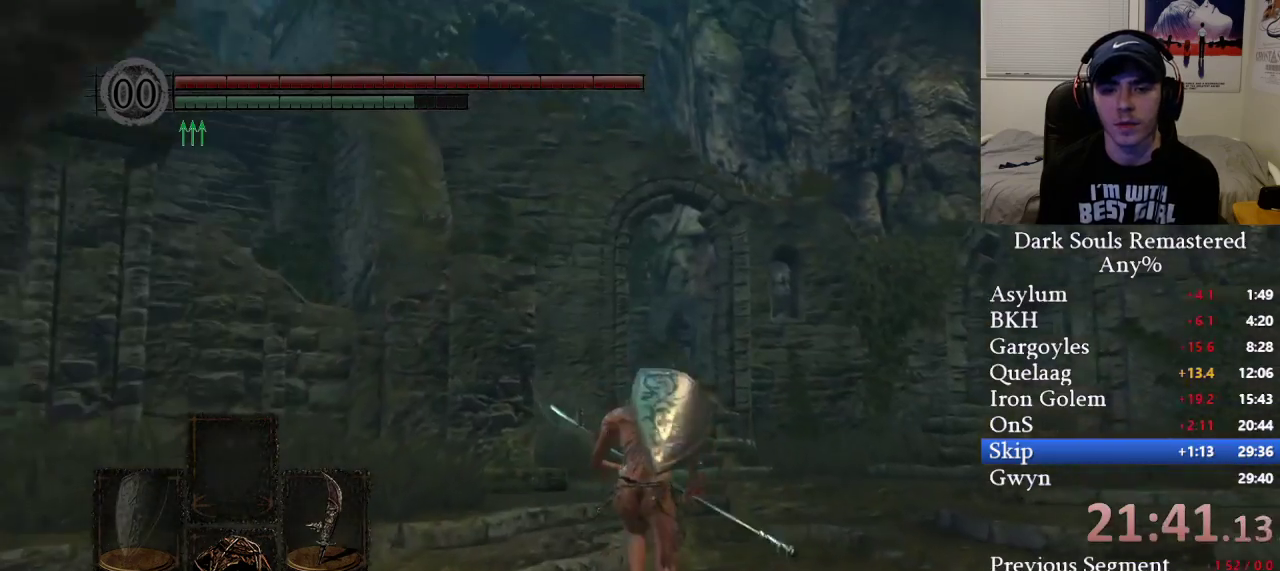
{"buttons": ["B"], "left_stick": "up", "right_stick": "down-left", "events": [[433, "right_stick", "down-left"]]}
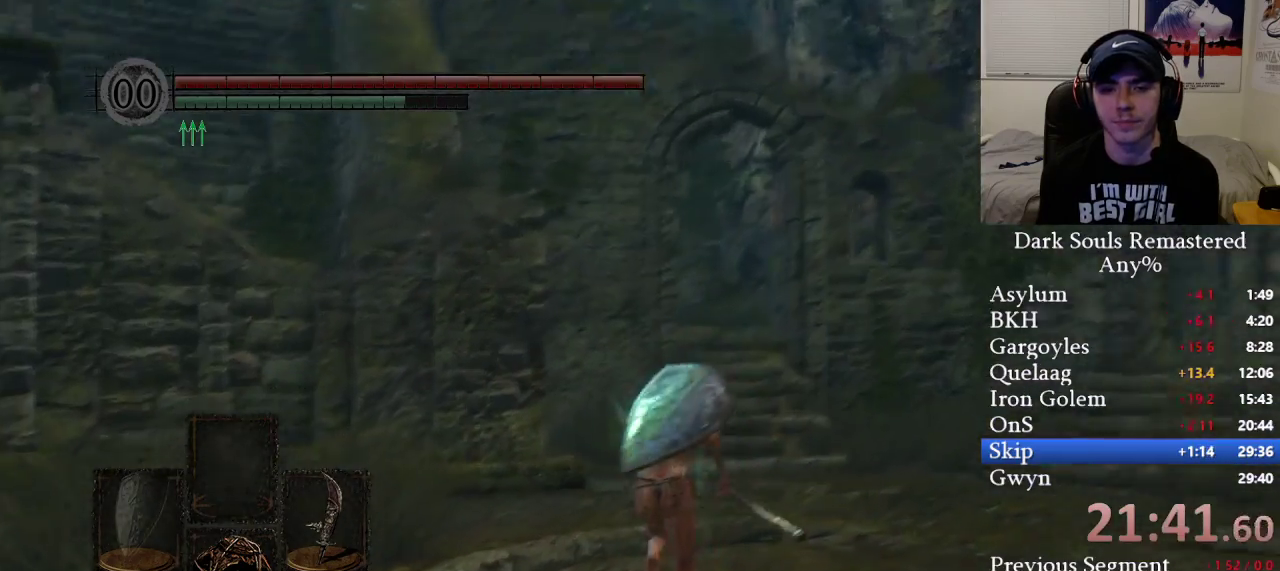
{"buttons": ["B"], "left_stick": "up", "right_stick": "left", "events": [[100, "right_stick", "center"], [433, "right_stick", "left"]]}
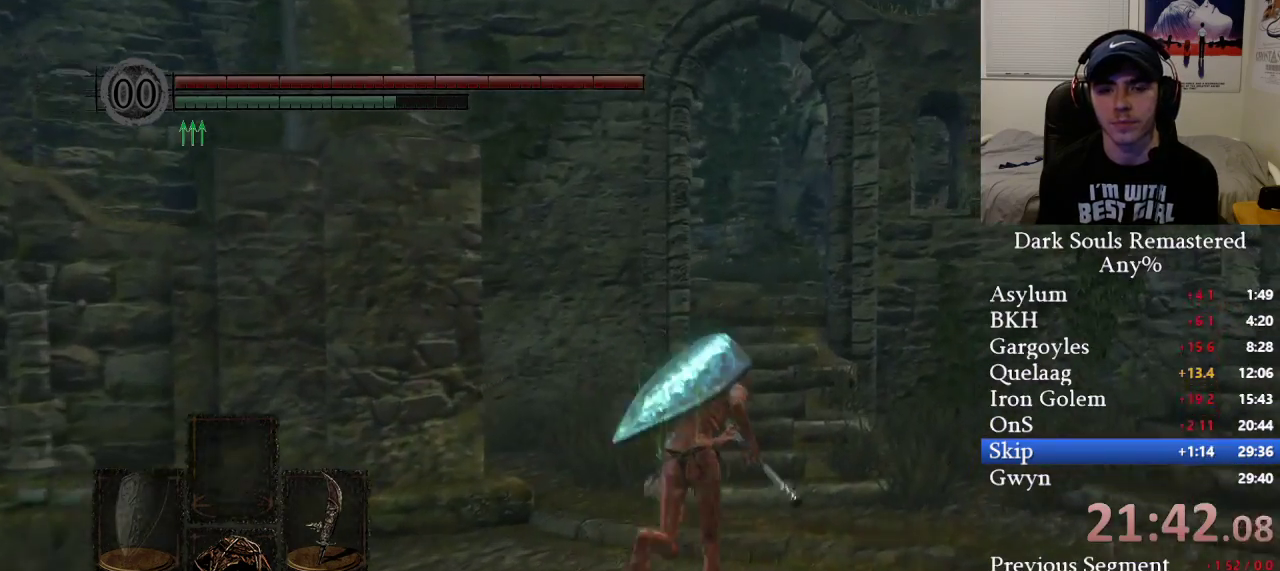
{"buttons": ["B"], "left_stick": "up", "right_stick": "center", "events": [[117, "right_stick", "center"], [233, "right_stick", "left"], [383, "right_stick", "center"]]}
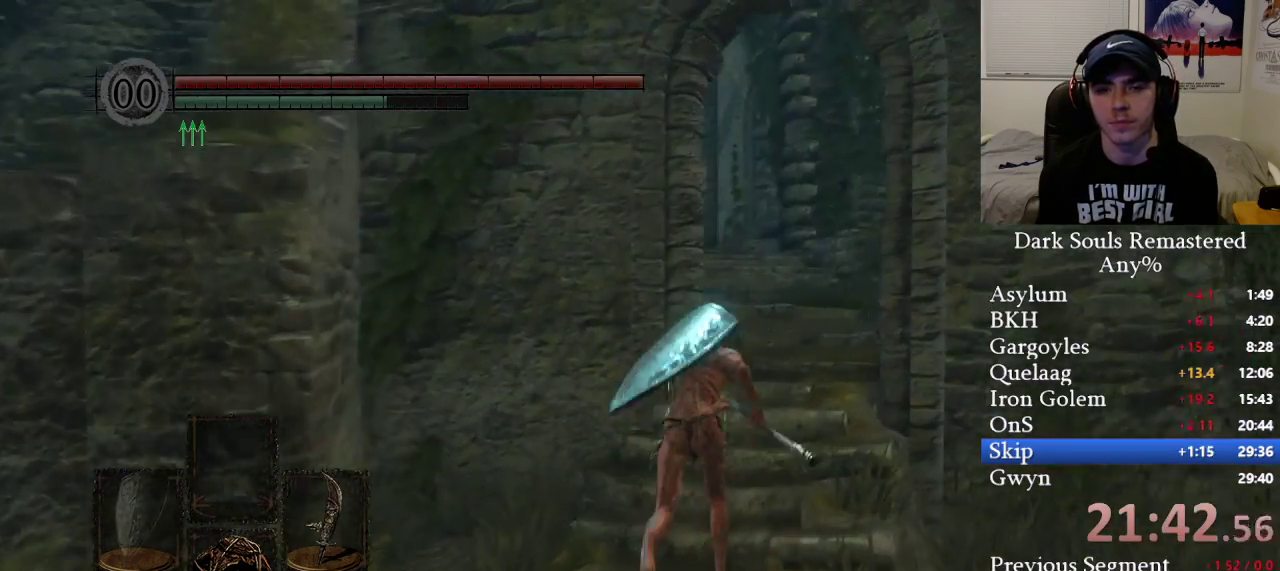
{"buttons": ["B"], "left_stick": "up", "right_stick": "center", "events": [[200, "right_stick", "left"], [367, "right_stick", "center"]]}
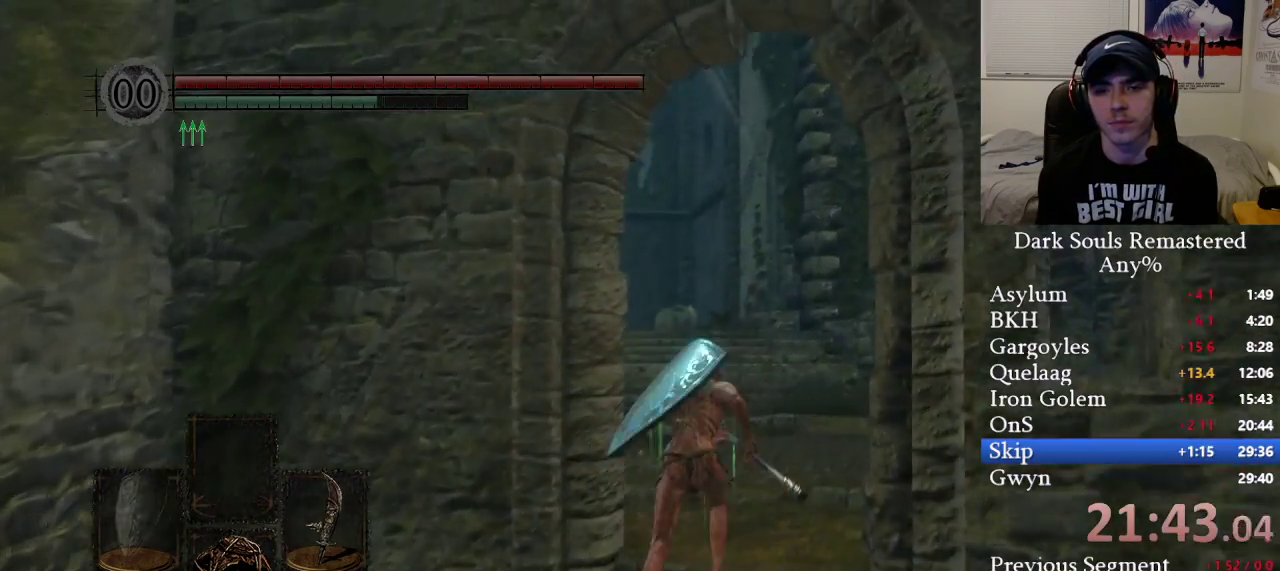
{"buttons": ["B"], "left_stick": "up", "right_stick": "left", "events": [[33, "right_stick", "left"], [233, "right_stick", "center"], [350, "right_stick", "left"]]}
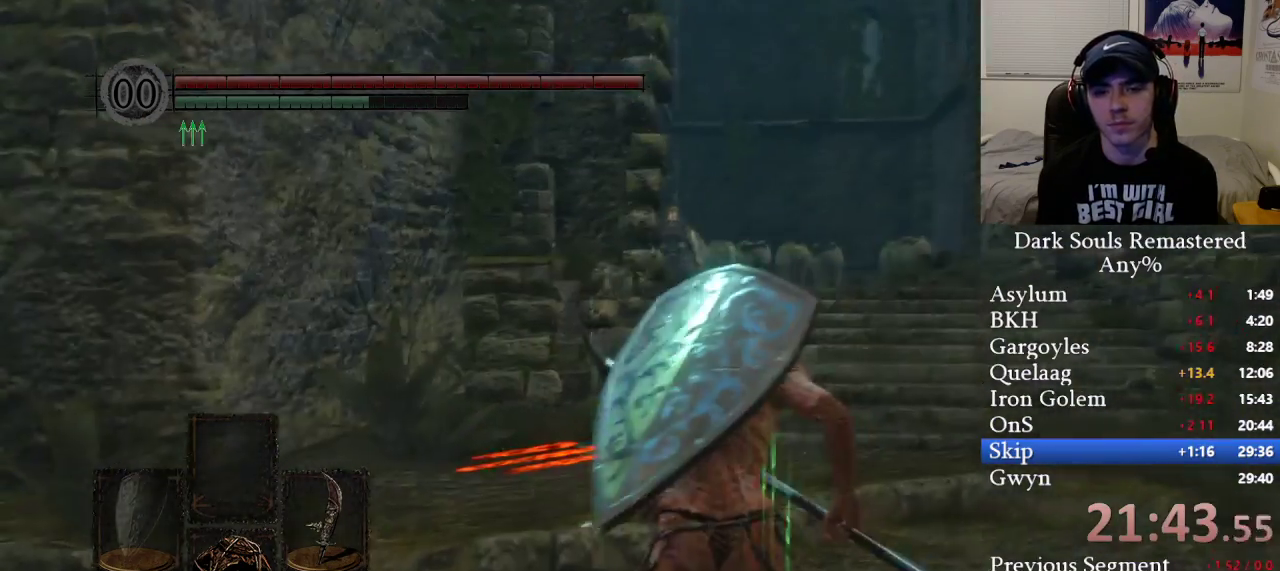
{"buttons": ["B"], "left_stick": "up", "right_stick": "center", "events": [[17, "right_stick", "center"], [233, "right_stick", "left"], [433, "right_stick", "center"]]}
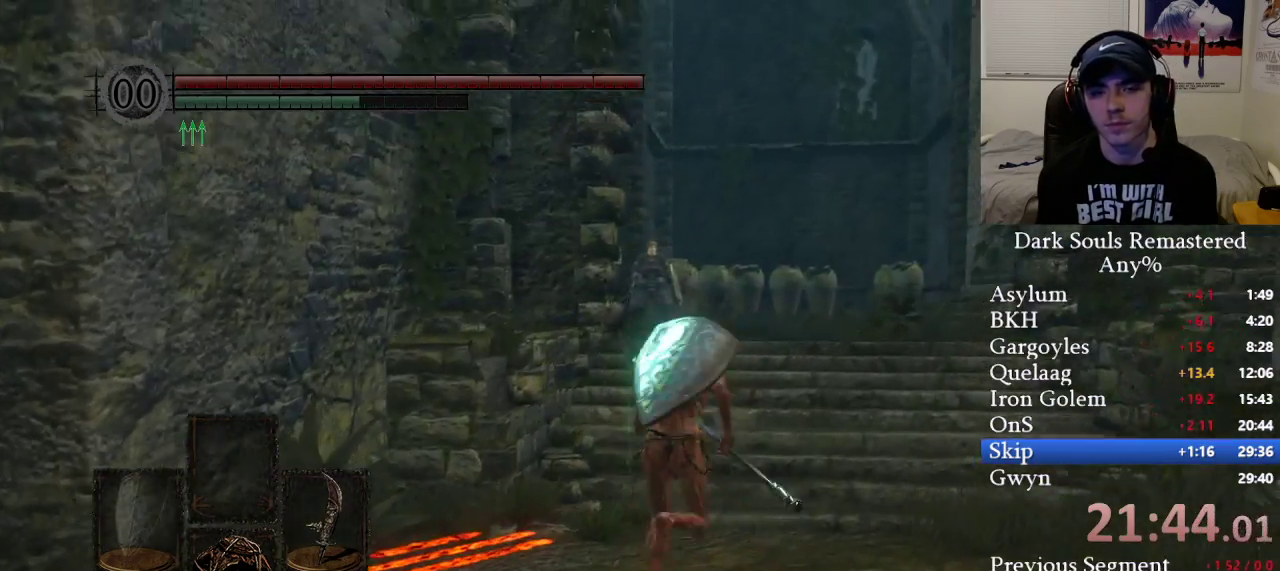
{"buttons": ["B"], "left_stick": "up", "right_stick": "down-left", "events": [[50, "right_stick", "down-left"]]}
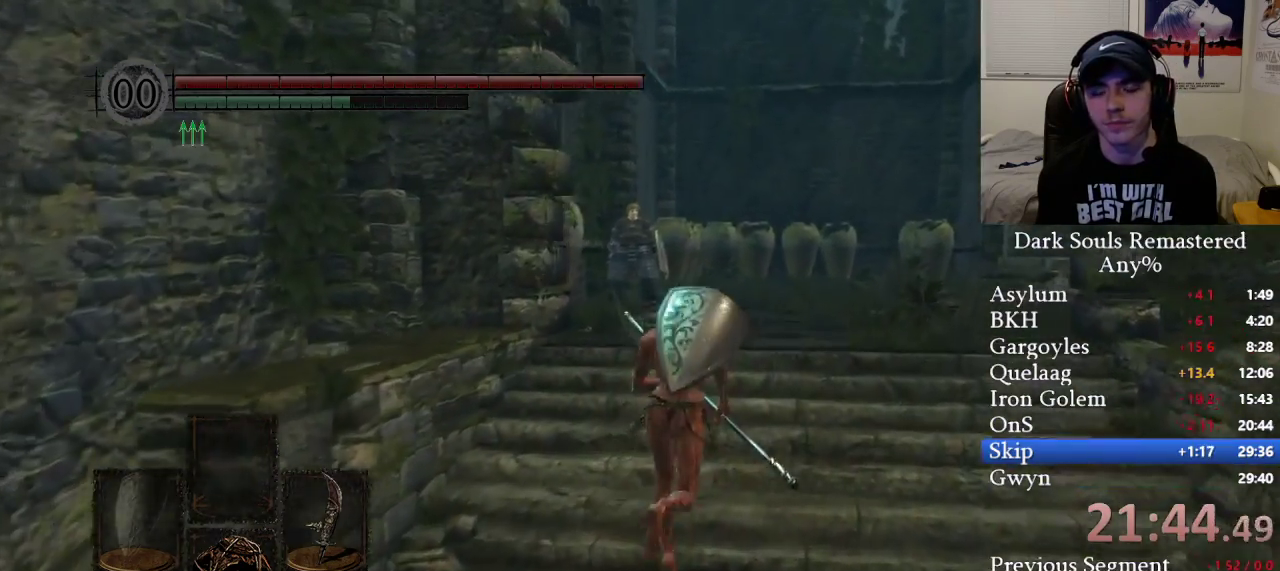
{"buttons": ["B"], "left_stick": "up", "right_stick": "down-left", "events": []}
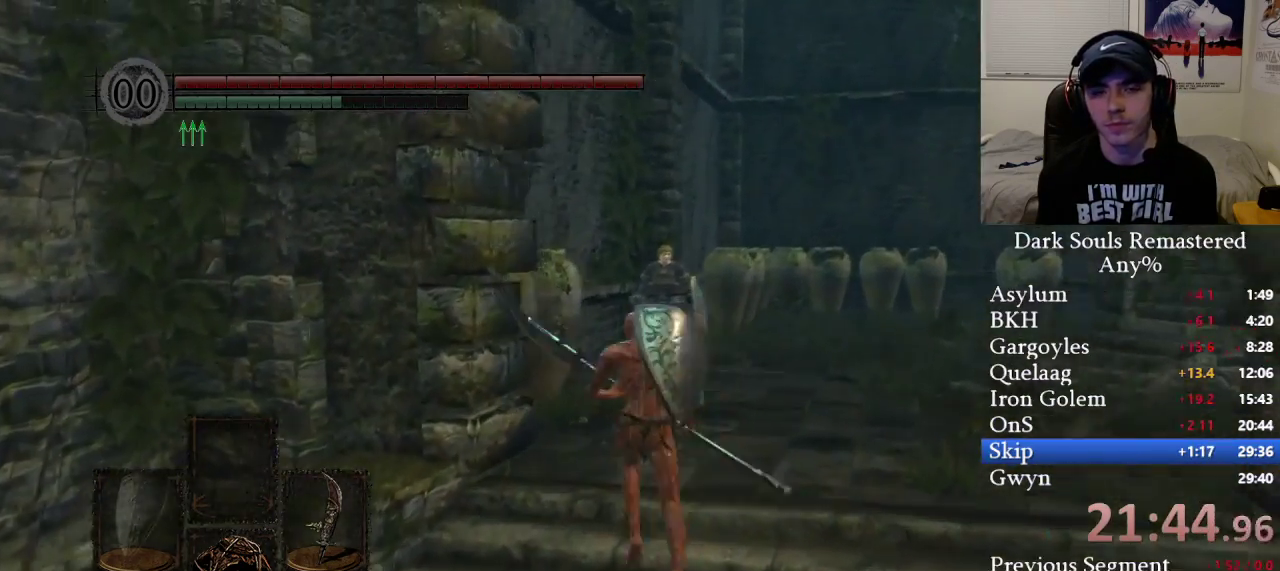
{"buttons": ["B"], "left_stick": "up", "right_stick": "center", "events": [[267, "right_stick", "center"]]}
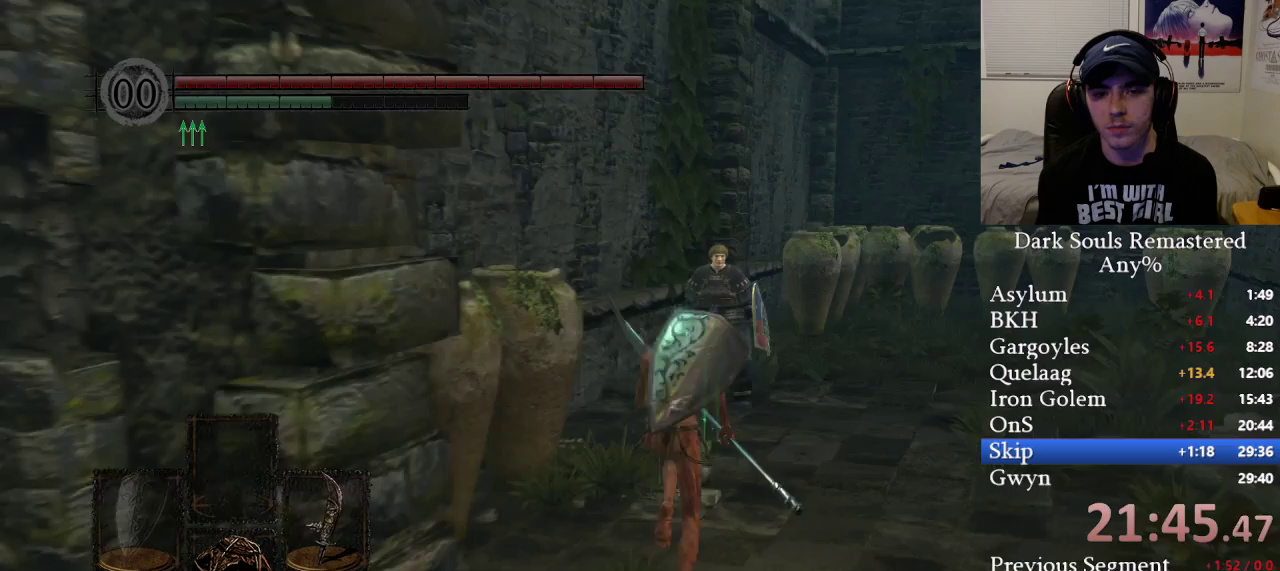
{"buttons": [], "left_stick": "up", "right_stick": "center", "events": [[433, "B", "up"]]}
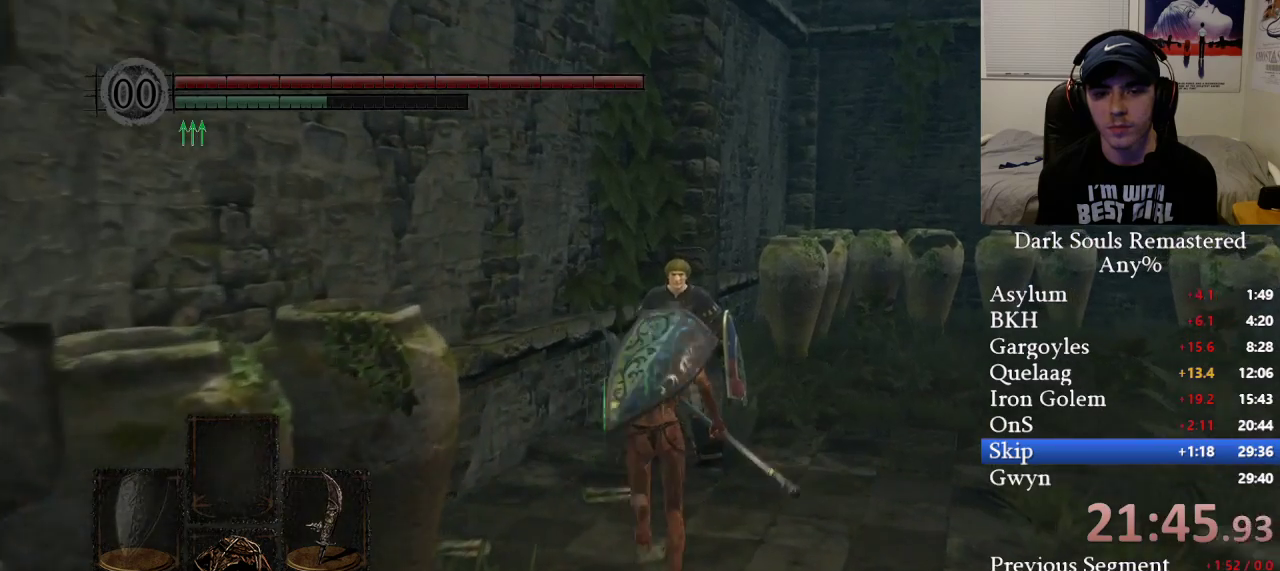
{"buttons": [], "left_stick": "center", "right_stick": "center", "events": [[33, "A", "down"], [83, "A", "up"], [150, "left_stick", "center"], [167, "A", "down"], [250, "A", "up"], [317, "A", "down"], [350, "A", "up"], [450, "A", "down"], [500, "A", "up"]]}
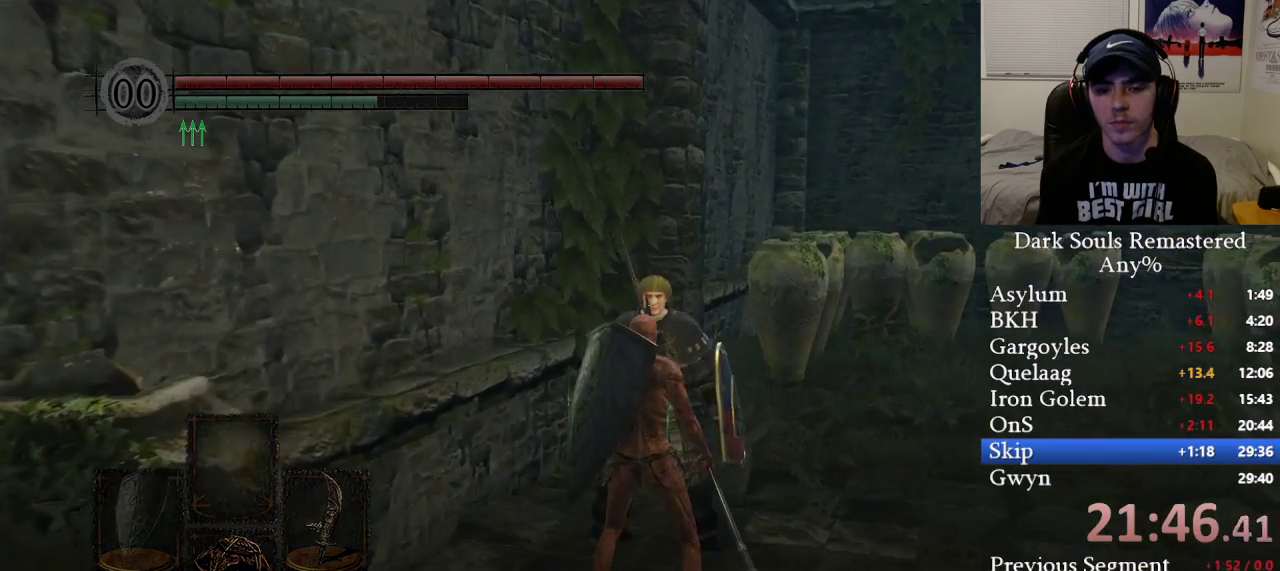
{"buttons": [], "left_stick": "center", "right_stick": "center", "events": [[83, "A", "down"], [133, "A", "up"], [200, "A", "down"], [267, "A", "up"]]}
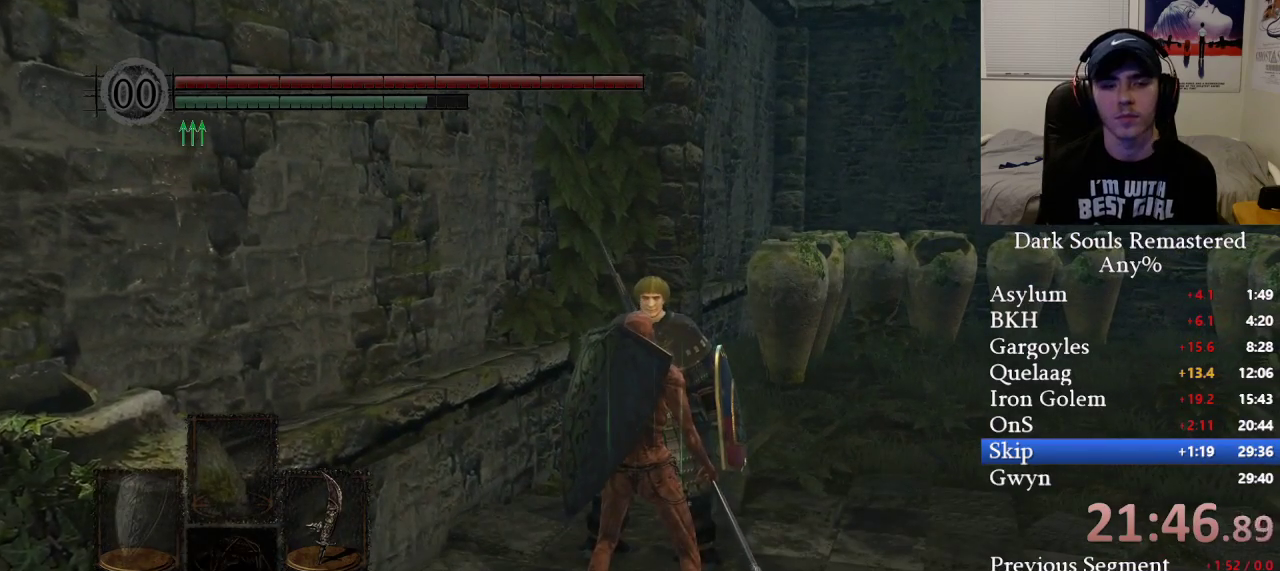
{"buttons": [], "left_stick": "center", "right_stick": "center", "events": [[50, "DPAD_DOWN", "down"], [133, "DPAD_DOWN", "up"]]}
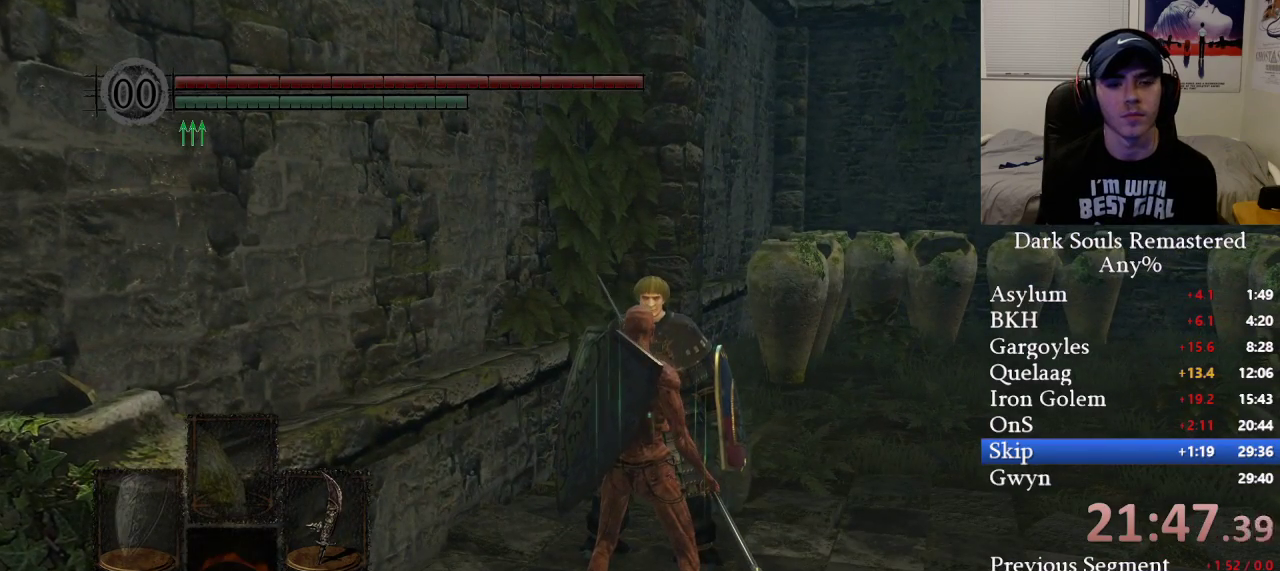
{"buttons": ["A"], "left_stick": "center", "right_stick": "center", "events": [[150, "A", "down"], [217, "A", "up"], [283, "A", "down"], [350, "A", "up"], [433, "A", "down"]]}
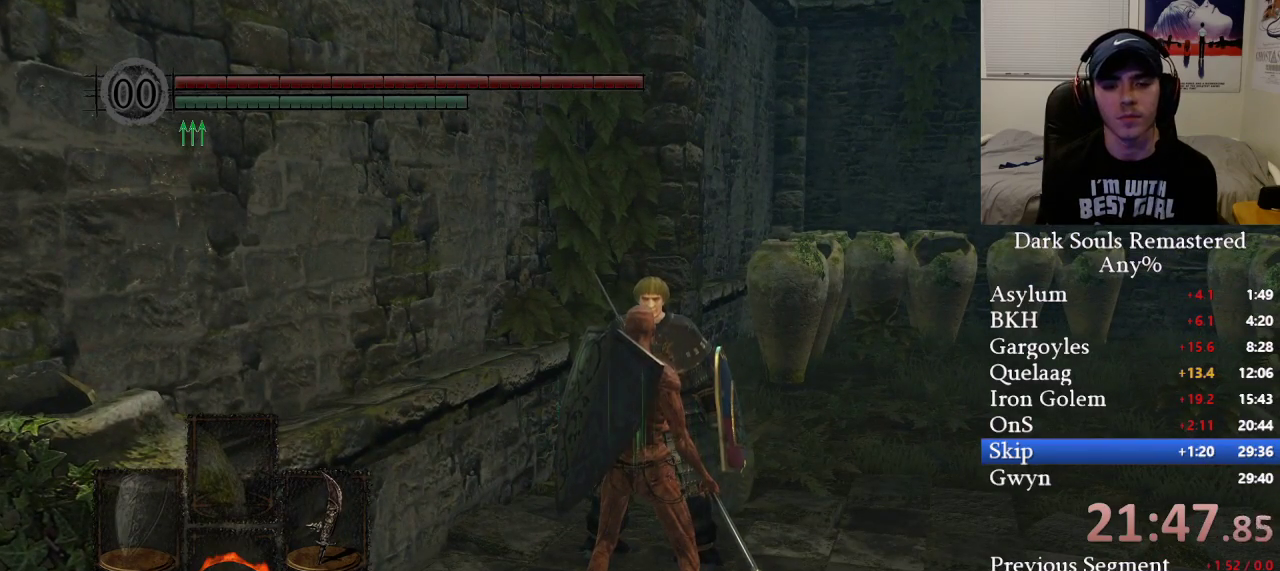
{"buttons": ["A"], "left_stick": "center", "right_stick": "center", "events": [[17, "A", "up"], [83, "A", "down"], [100, "left_stick", "up"], [150, "A", "up"], [217, "A", "down"], [300, "A", "up"], [317, "left_stick", "center"], [367, "A", "down"], [417, "A", "up"], [500, "A", "down"]]}
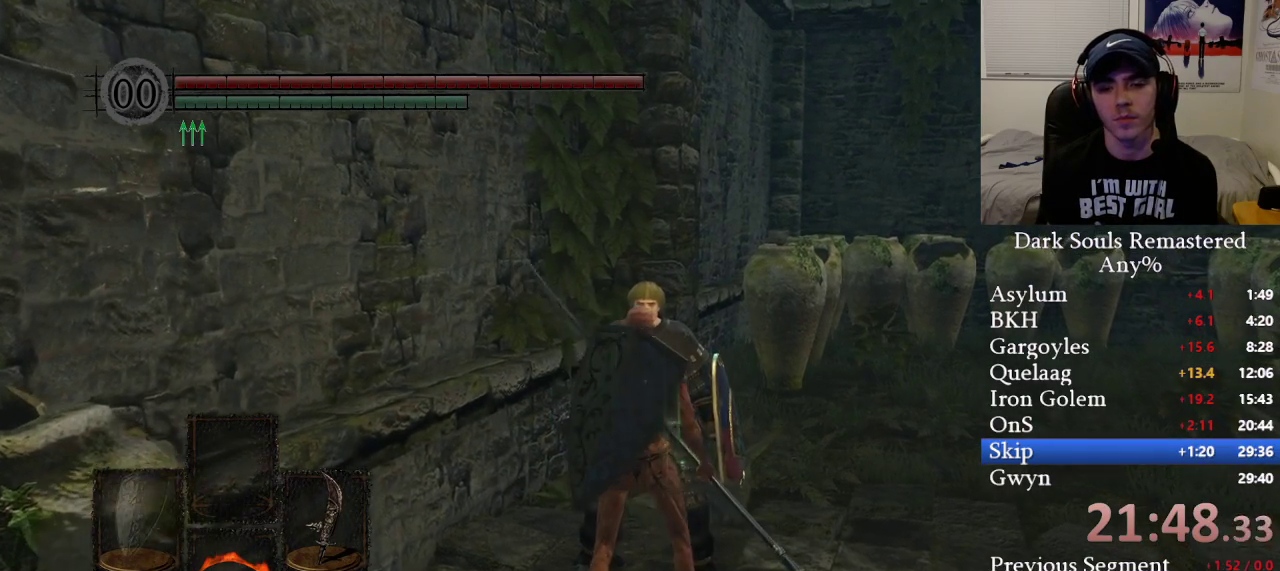
{"buttons": [], "left_stick": "center", "right_stick": "center", "events": [[50, "A", "up"], [150, "A", "down"], [200, "A", "up"], [283, "A", "down"], [333, "A", "up"], [417, "A", "down"], [467, "A", "up"]]}
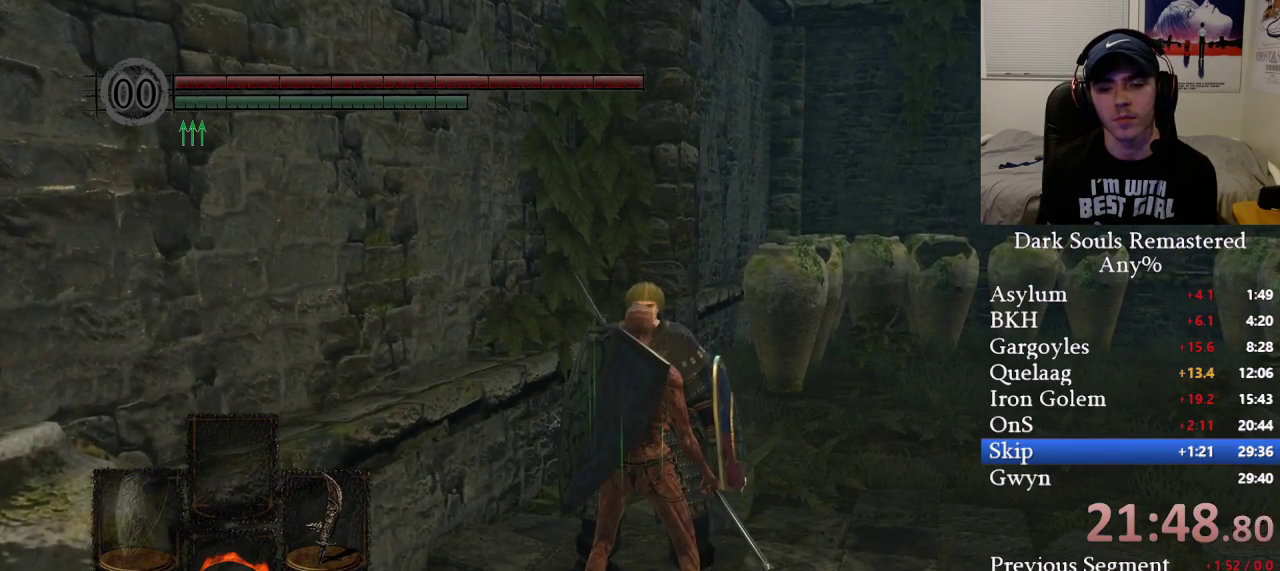
{"buttons": [], "left_stick": "center", "right_stick": "center", "events": [[50, "A", "down"], [117, "A", "up"], [183, "A", "down"], [250, "A", "up"], [333, "A", "down"], [367, "A", "up"]]}
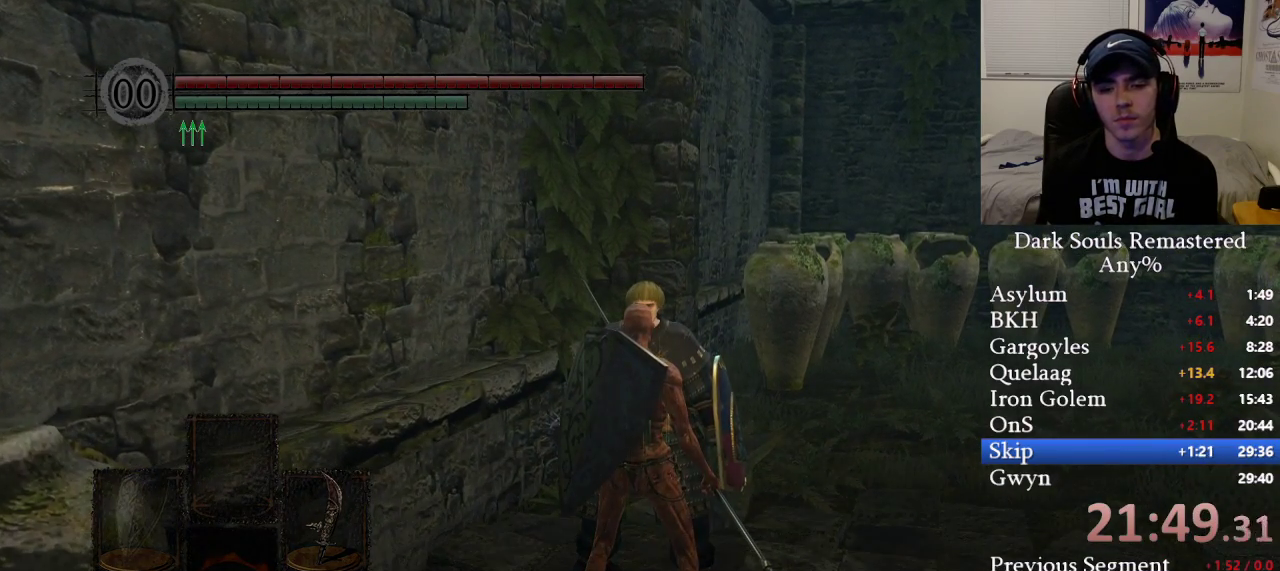
{"buttons": ["A"], "left_stick": "center", "right_stick": "center", "events": [[83, "A", "down"], [150, "A", "up"], [317, "A", "down"], [400, "A", "up"], [483, "A", "down"]]}
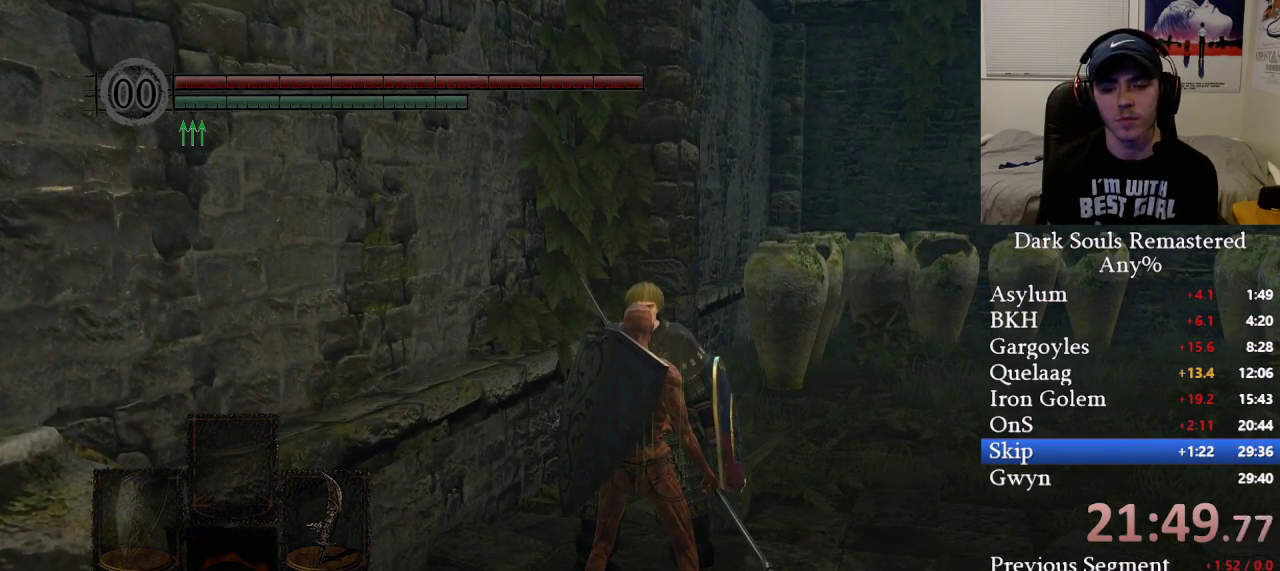
{"buttons": [], "left_stick": "center", "right_stick": "center", "events": [[50, "A", "up"], [283, "A", "down"], [367, "A", "up"], [433, "A", "down"], [500, "A", "up"]]}
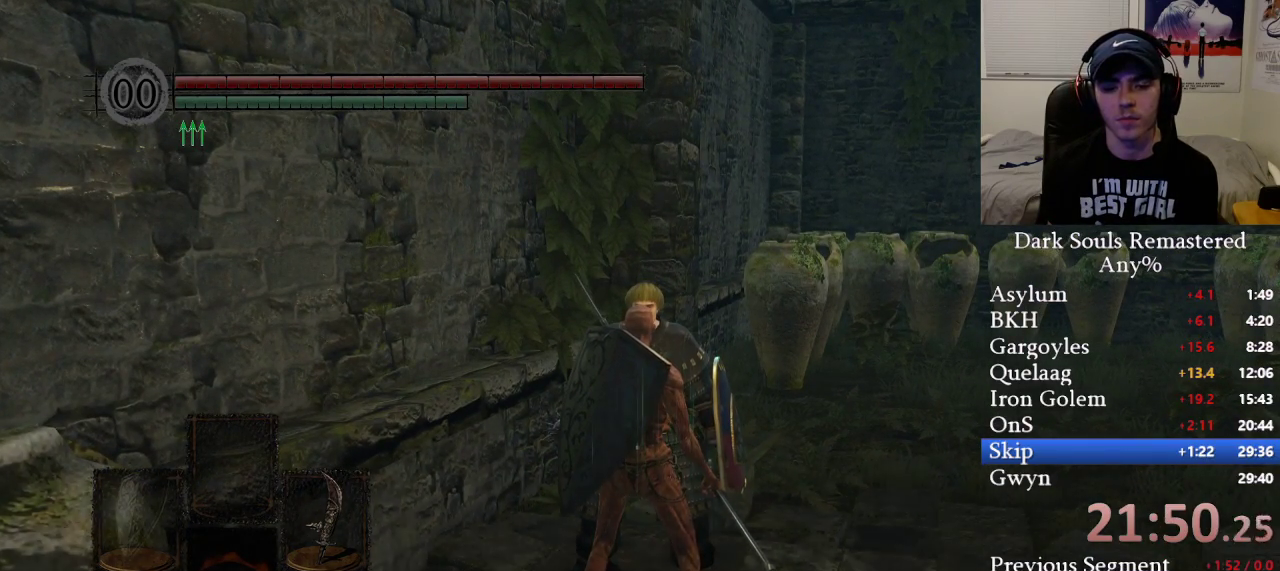
{"buttons": [], "left_stick": "center", "right_stick": "center", "events": []}
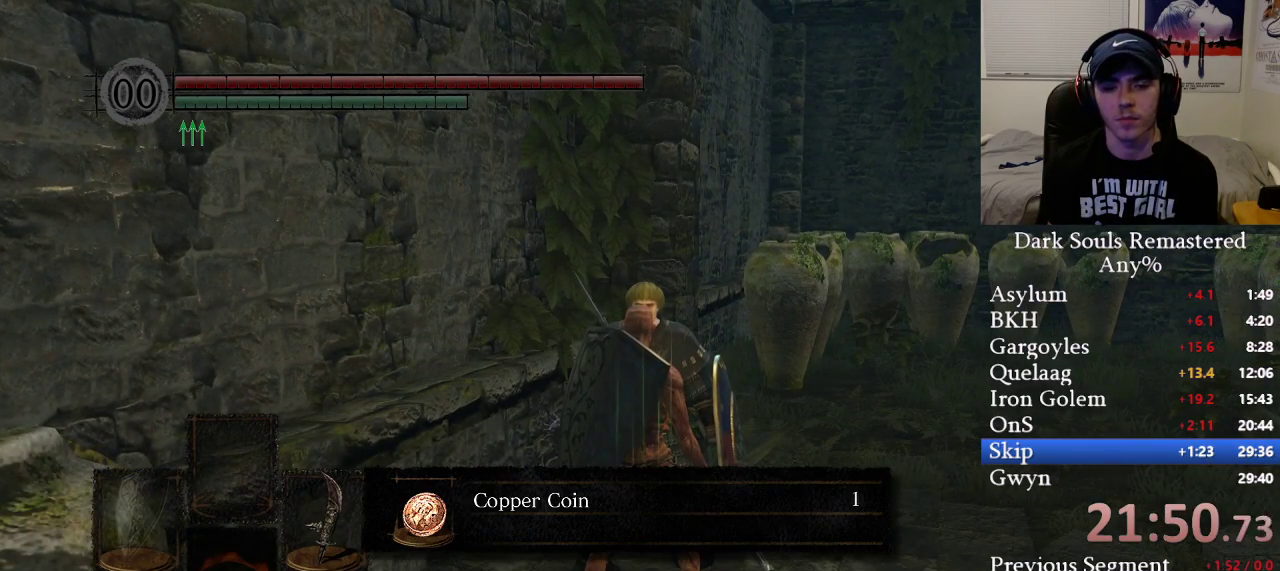
{"buttons": [], "left_stick": "center", "right_stick": "center", "events": [[133, "A", "down"], [183, "A", "up"], [283, "A", "down"], [367, "A", "up"], [433, "A", "down"], [500, "A", "up"]]}
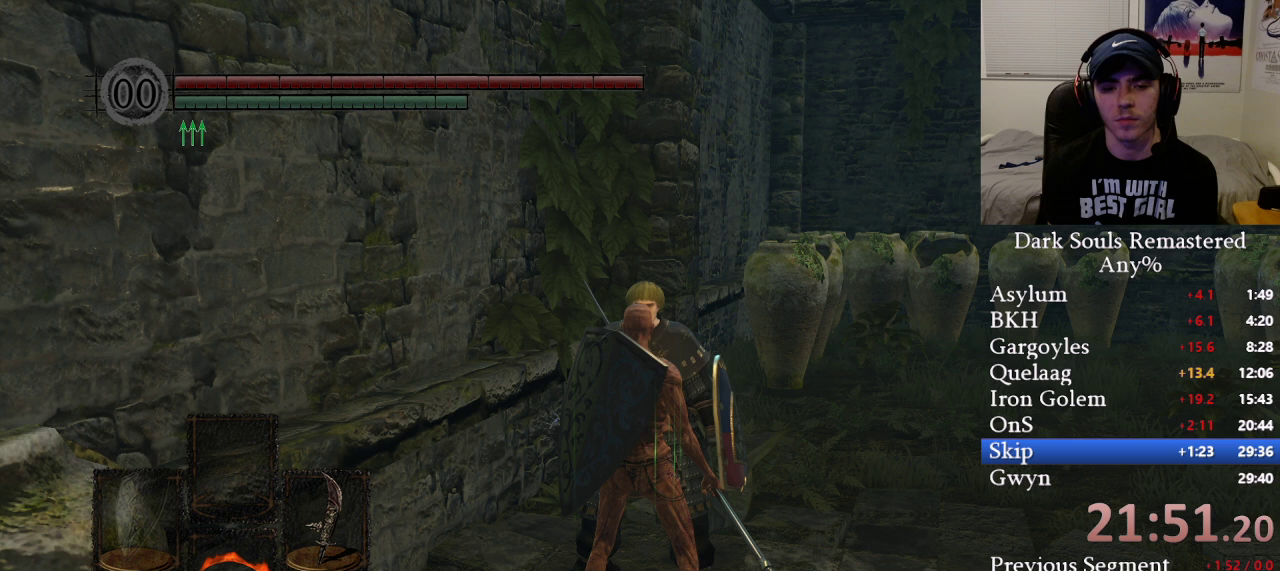
{"buttons": [], "left_stick": "center", "right_stick": "center", "events": [[83, "A", "down"], [167, "A", "up"], [217, "A", "down"], [300, "A", "up"], [367, "A", "down"], [450, "A", "up"]]}
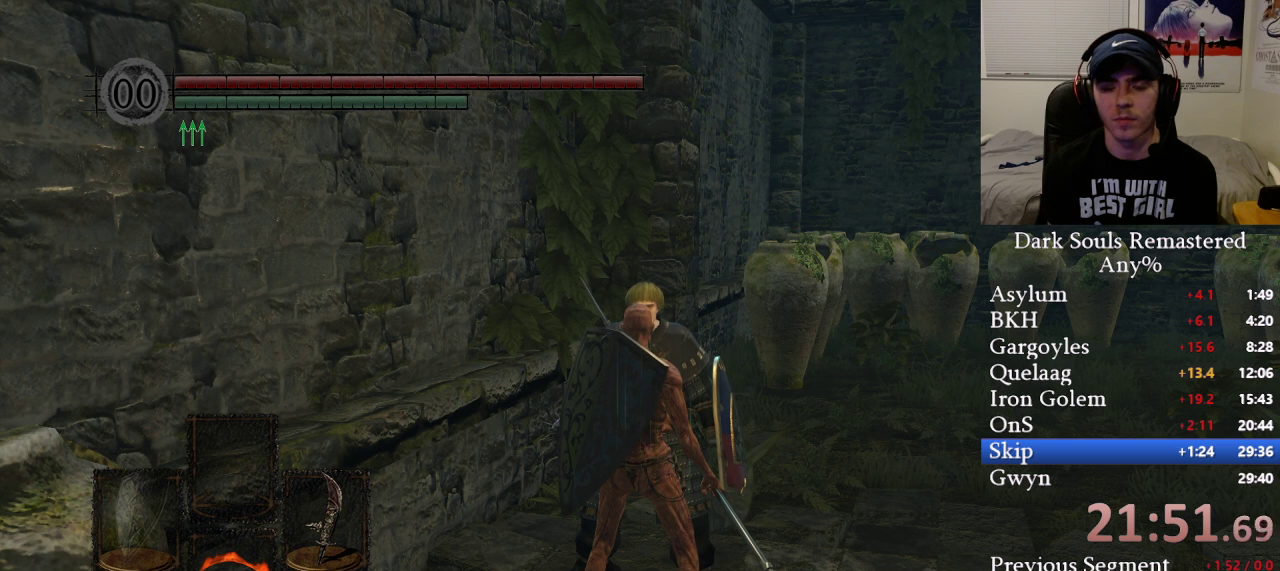
{"buttons": ["A"], "left_stick": "center", "right_stick": "center", "events": [[17, "A", "down"], [83, "A", "up"], [150, "A", "down"], [217, "A", "up"], [317, "A", "down"], [383, "A", "up"], [467, "A", "down"]]}
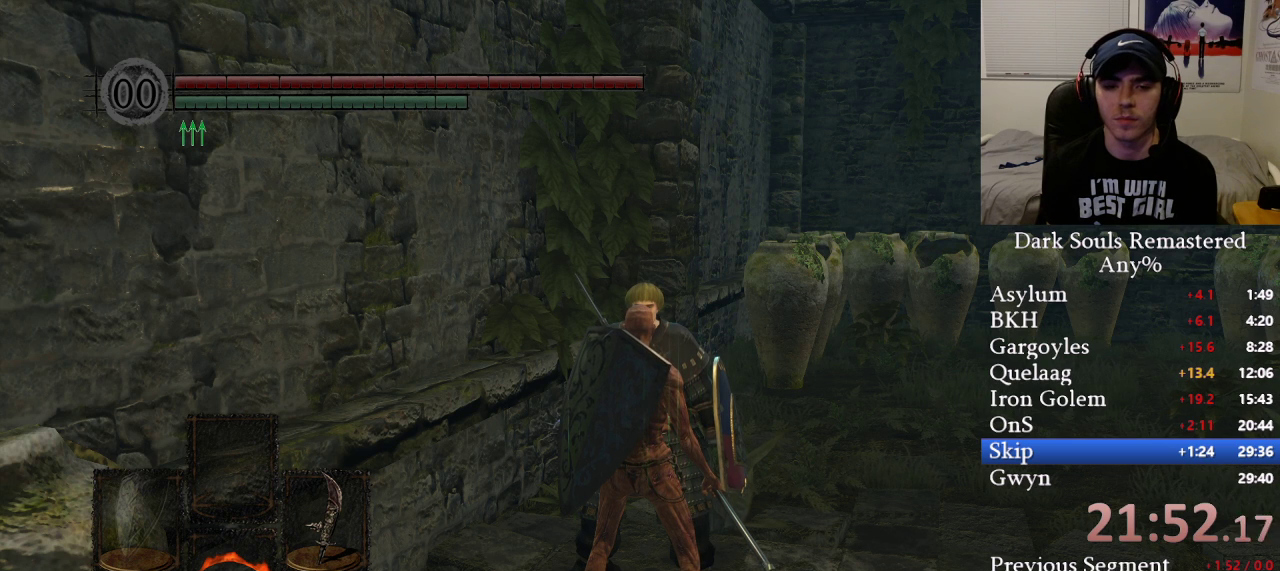
{"buttons": [], "left_stick": "center", "right_stick": "center", "events": [[17, "A", "up"], [100, "A", "down"], [150, "A", "up"], [250, "A", "down"], [300, "A", "up"], [400, "A", "down"], [450, "A", "up"]]}
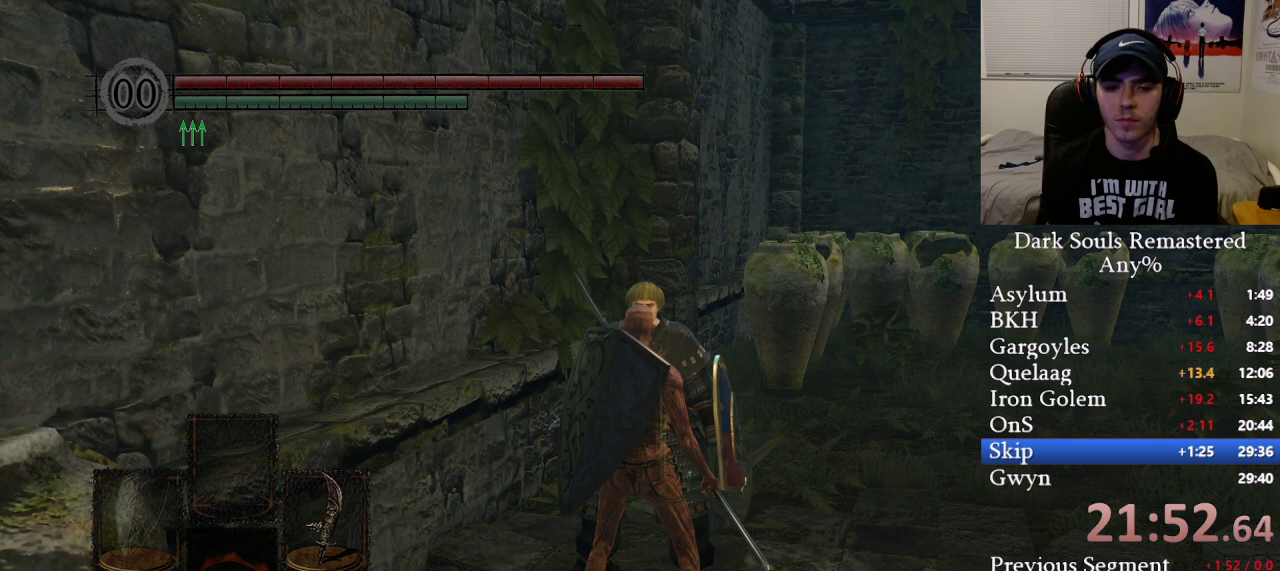
{"buttons": [], "left_stick": "center", "right_stick": "center", "events": [[50, "A", "down"], [100, "A", "up"], [200, "A", "down"], [267, "A", "up"], [350, "A", "down"], [450, "A", "up"]]}